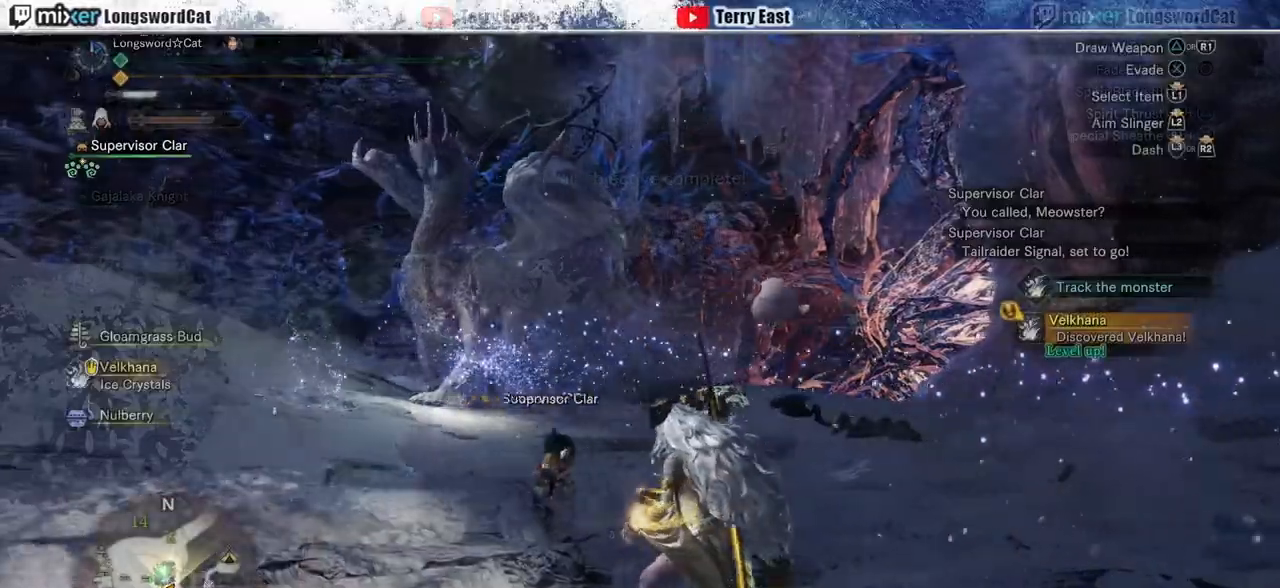
Gameplay with a controller (PlayStation layout); each line is a JSON object with the inputs held at the frame after it. "events" lists button and stick changes between this image and that frame as [ms after this image, input, new state], when the widget could be followed in between.
{"buttons": ["R2"], "left_stick": "up", "right_stick": "center", "events": [[200, "R2", "down"], [433, "left_stick", "up"]]}
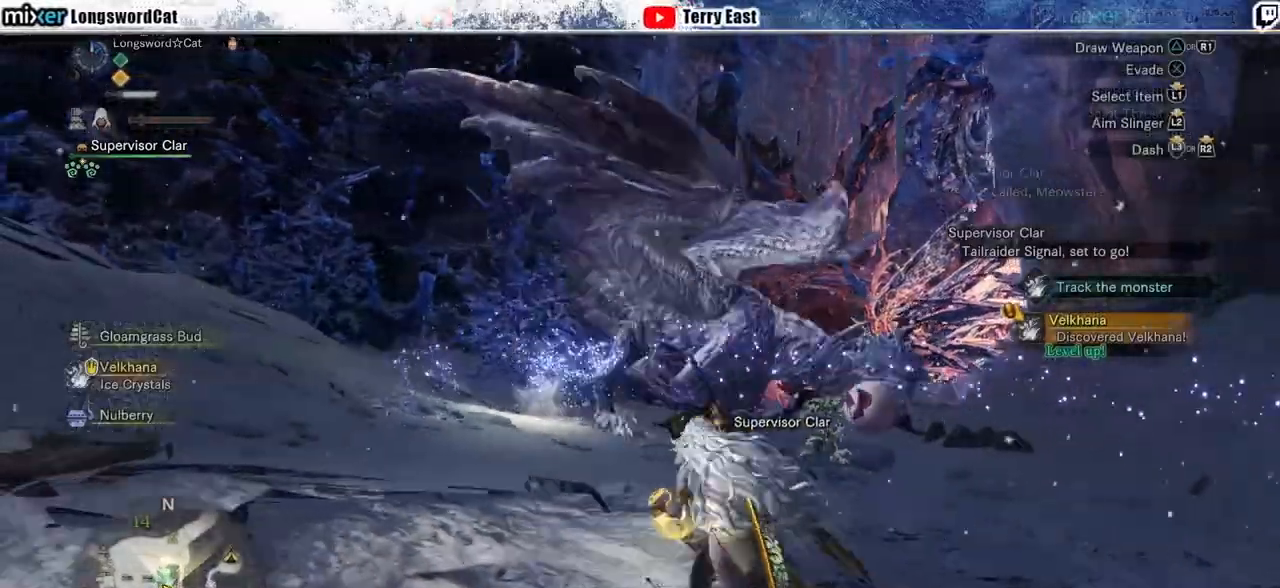
{"buttons": ["R2"], "left_stick": "right", "right_stick": "right", "events": [[100, "left_stick", "up-right"], [133, "right_stick", "down-right"], [200, "R2", "up"], [300, "right_stick", "right"], [467, "left_stick", "right"], [500, "R2", "down"]]}
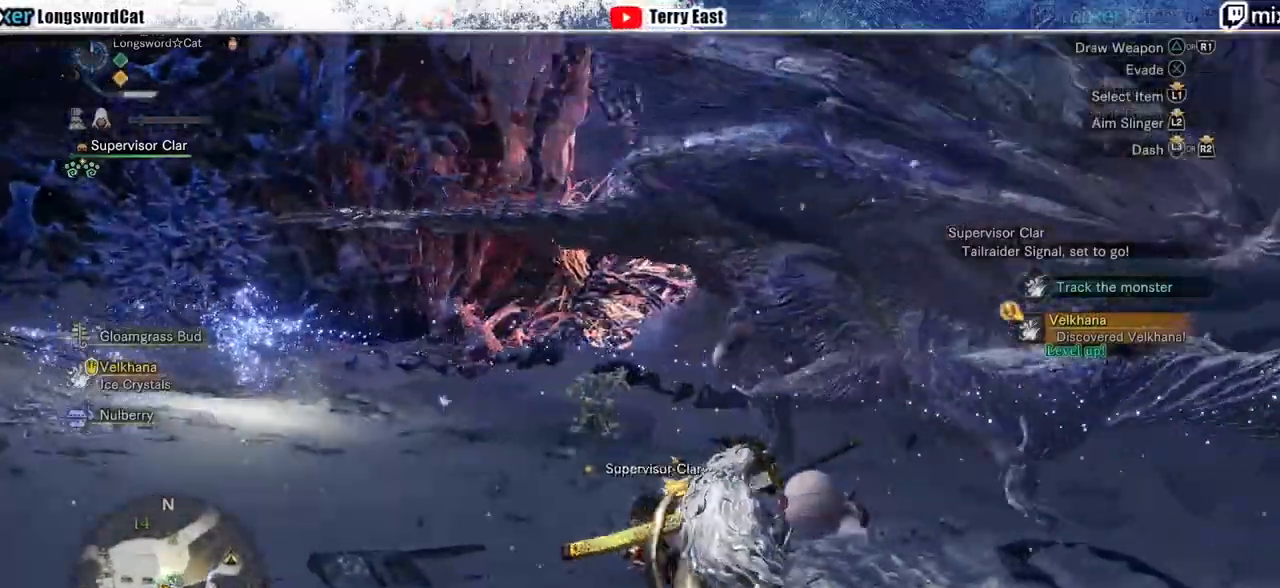
{"buttons": ["L1", "R2"], "left_stick": "up-right", "right_stick": "up", "events": [[267, "right_stick", "center"], [433, "right_stick", "up"], [467, "left_stick", "up-right"], [500, "L1", "down"]]}
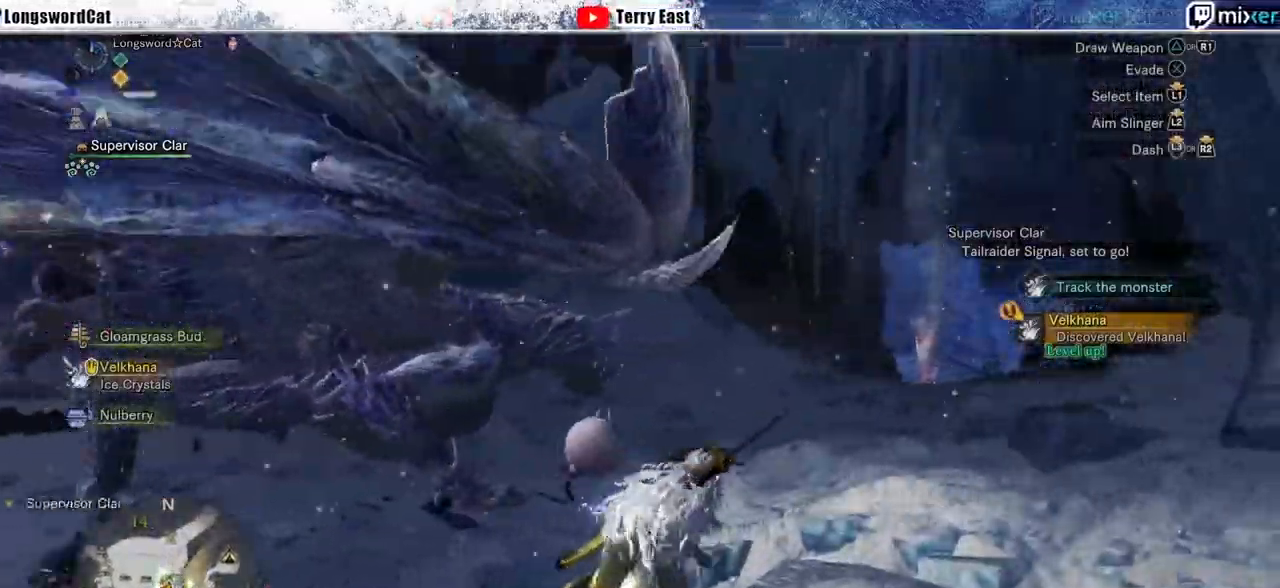
{"buttons": ["L2", "R2"], "left_stick": "up", "right_stick": "center", "events": [[33, "L2", "down"], [67, "right_stick", "up-left"], [133, "left_stick", "up"], [167, "right_stick", "center"], [300, "L1", "up"], [400, "right_stick", "left"], [500, "right_stick", "center"]]}
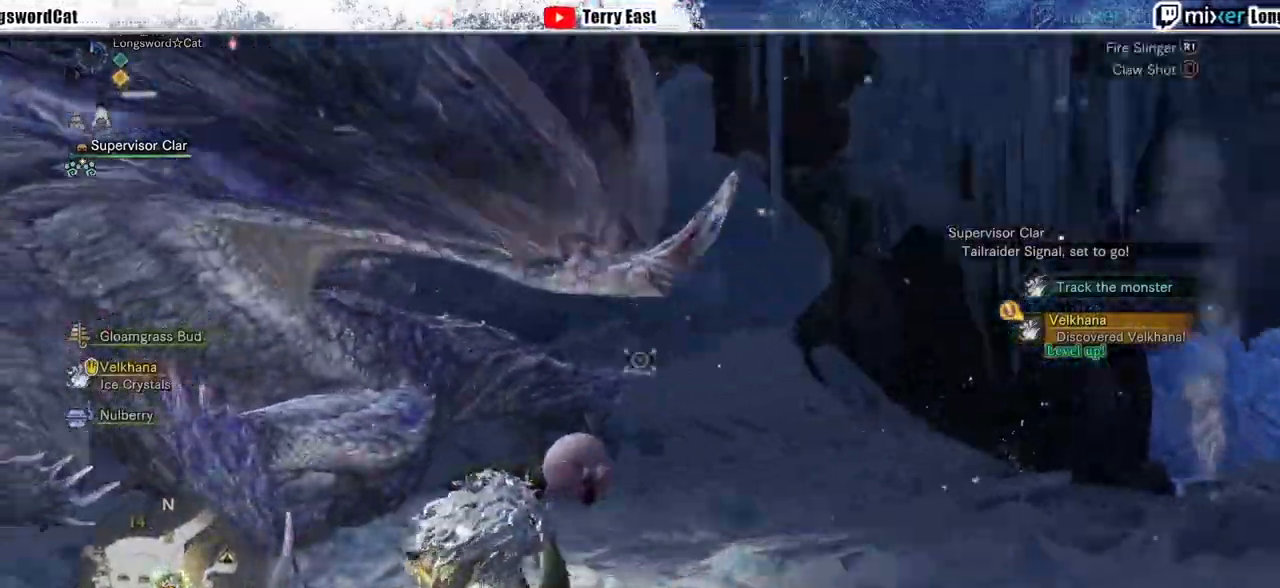
{"buttons": ["L2", "R2"], "left_stick": "up", "right_stick": "center", "events": [[133, "CIRCLE", "down"], [200, "CIRCLE", "up"], [300, "CIRCLE", "down"], [400, "CIRCLE", "up"]]}
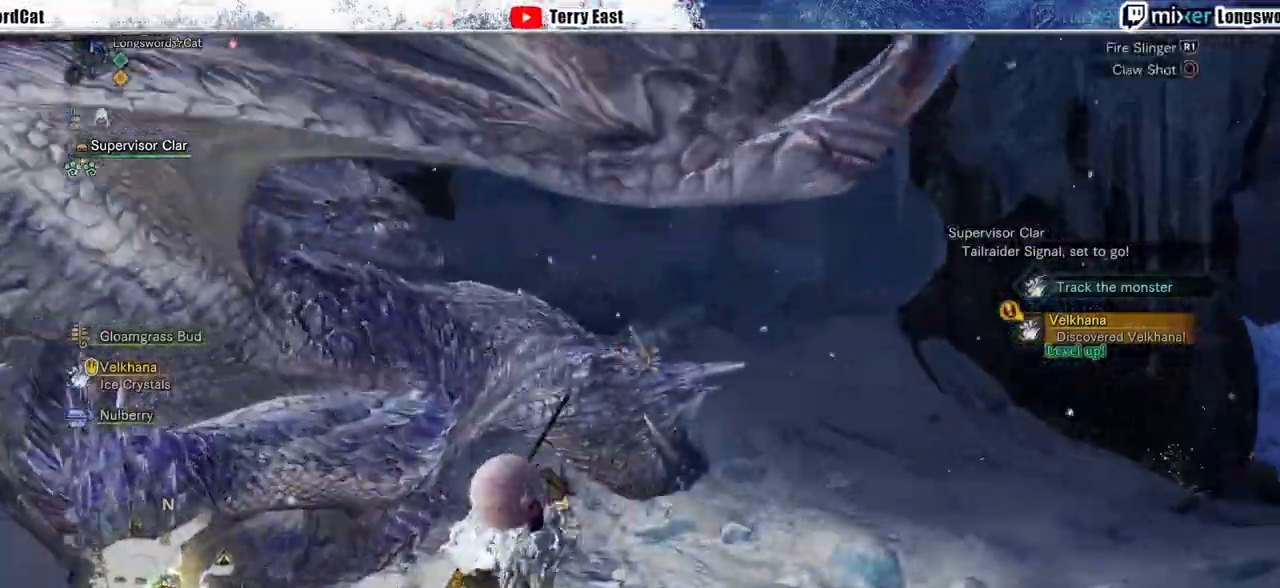
{"buttons": ["CIRCLE"], "left_stick": "center", "right_stick": "center", "events": [[133, "R2", "up"], [267, "L2", "up"], [367, "left_stick", "center"], [433, "CIRCLE", "down"]]}
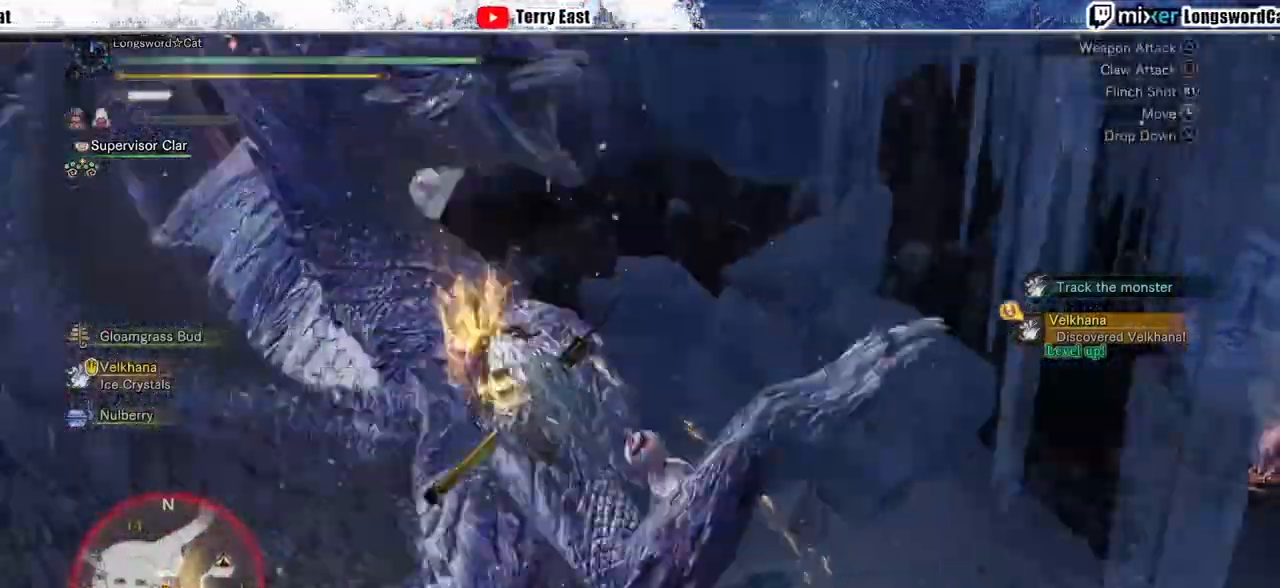
{"buttons": ["CIRCLE", "DPAD_RIGHT"], "left_stick": "center", "right_stick": "center", "events": [[33, "CIRCLE", "up"], [100, "CIRCLE", "down"], [200, "CIRCLE", "up"], [300, "CIRCLE", "down"], [367, "CIRCLE", "up"], [467, "CIRCLE", "down"], [500, "DPAD_RIGHT", "down"]]}
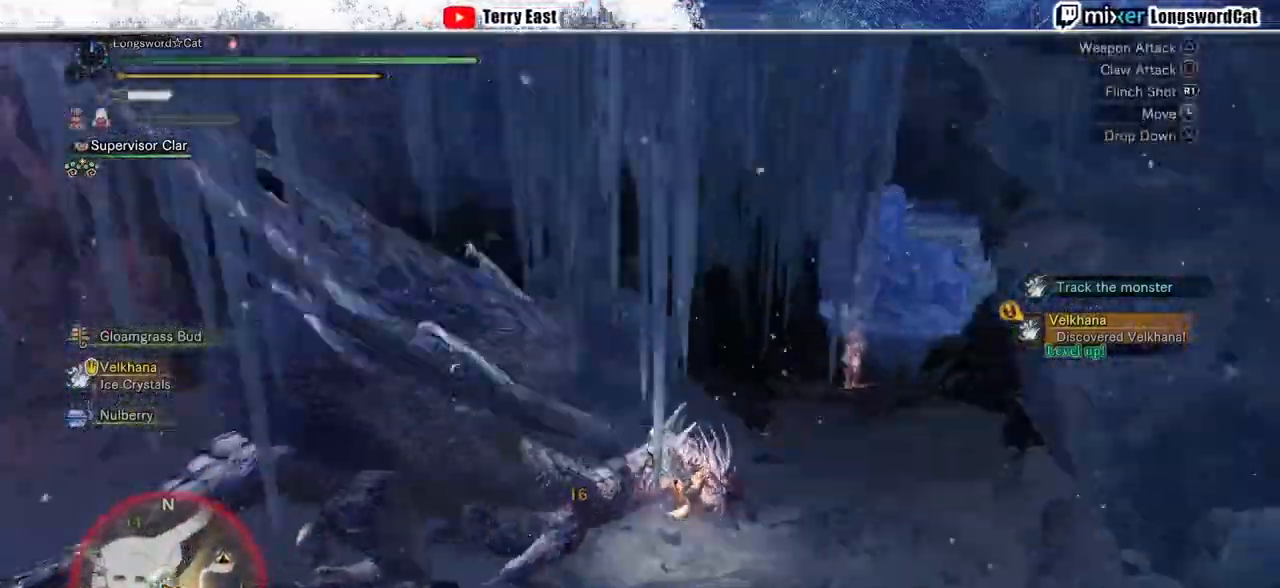
{"buttons": ["CIRCLE"], "left_stick": "center", "right_stick": "center", "events": [[33, "DPAD_RIGHT", "up"], [67, "CIRCLE", "up"], [133, "CIRCLE", "down"], [200, "DPAD_LEFT", "down"], [233, "CIRCLE", "up"], [300, "CIRCLE", "down"], [367, "DPAD_LEFT", "up"], [400, "CIRCLE", "up"], [500, "CIRCLE", "down"]]}
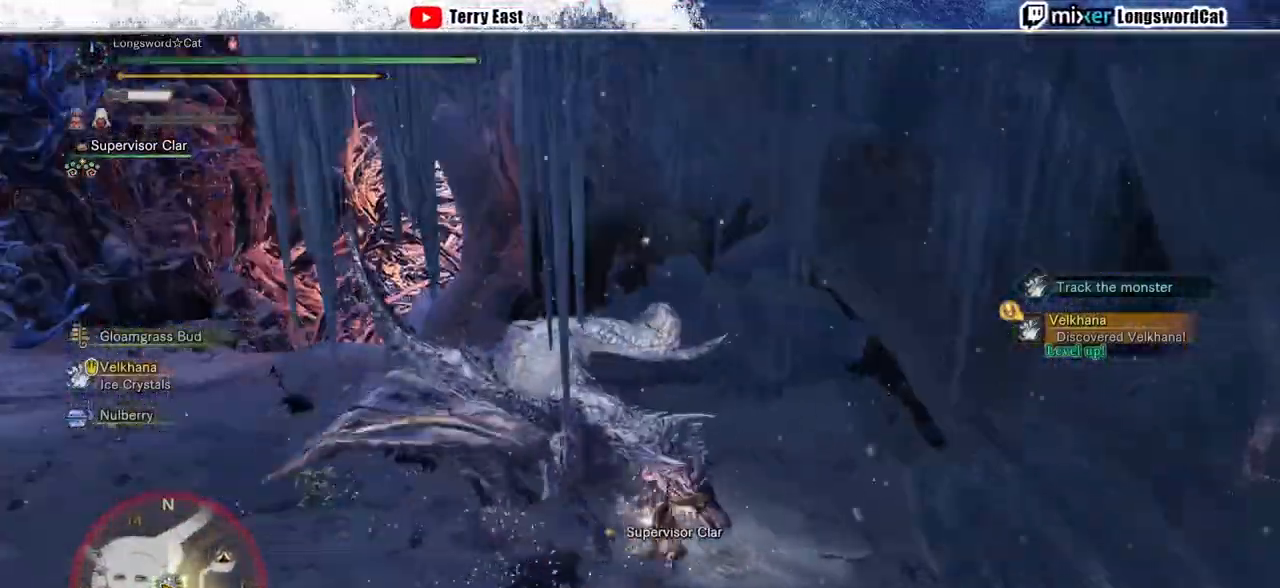
{"buttons": [], "left_stick": "center", "right_stick": "center", "events": [[67, "CIRCLE", "up"], [167, "CIRCLE", "down"], [267, "CIRCLE", "up"], [333, "CIRCLE", "down"], [433, "CIRCLE", "up"]]}
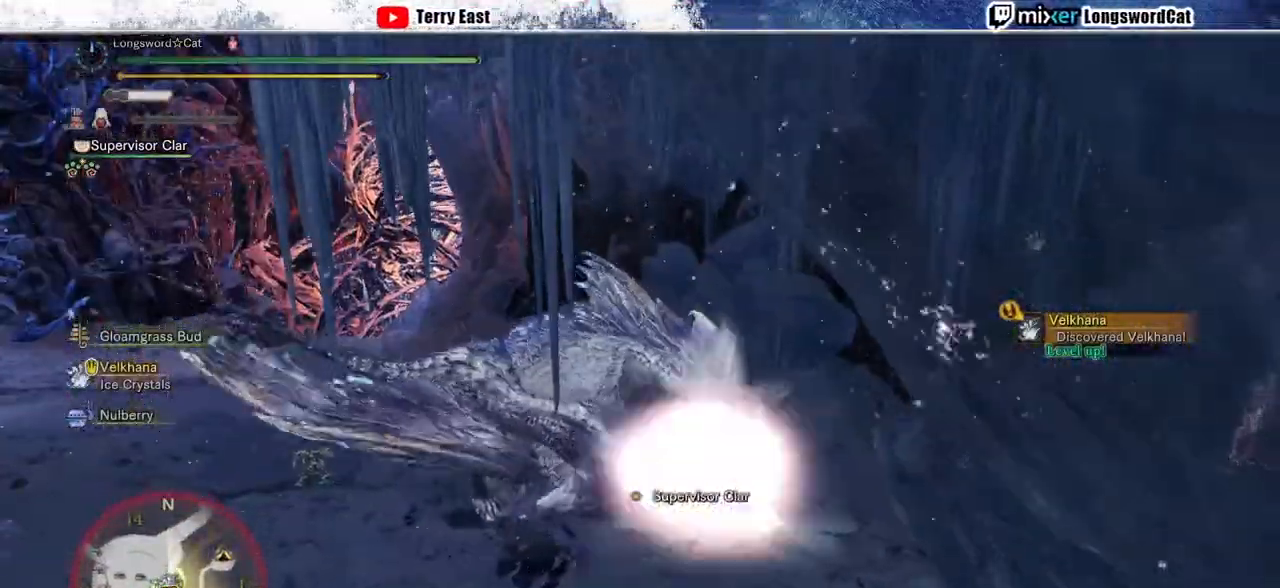
{"buttons": ["R1"], "left_stick": "center", "right_stick": "center", "events": [[300, "R1", "down"], [400, "R1", "up"], [500, "R1", "down"]]}
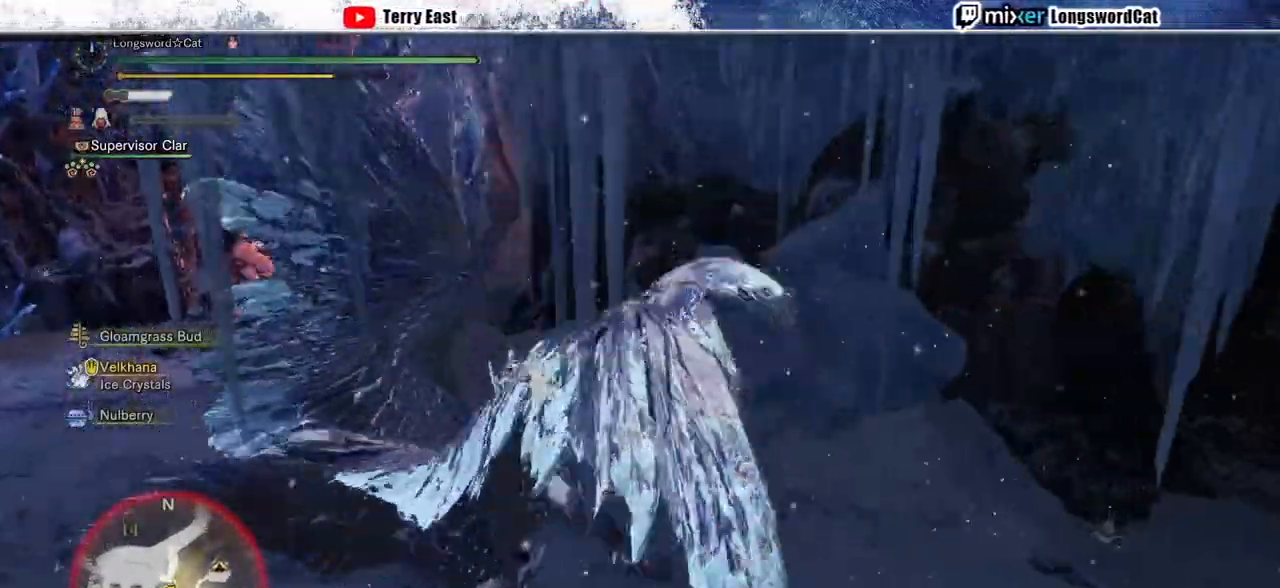
{"buttons": ["R1"], "left_stick": "center", "right_stick": "center", "events": [[67, "R1", "up"], [167, "R1", "down"], [233, "R1", "up"], [333, "R1", "down"], [400, "R1", "up"], [467, "R1", "down"]]}
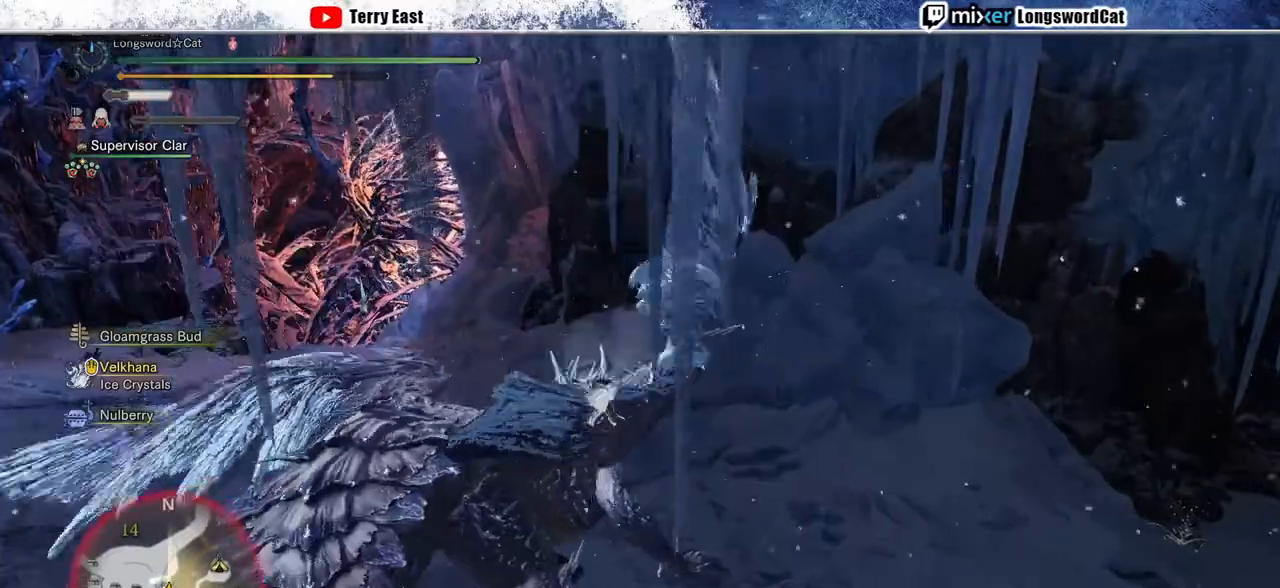
{"buttons": ["R1"], "left_stick": "center", "right_stick": "center", "events": [[67, "R1", "up"], [133, "R1", "down"], [200, "R1", "up"], [300, "R1", "down"], [367, "R1", "up"], [433, "R1", "down"]]}
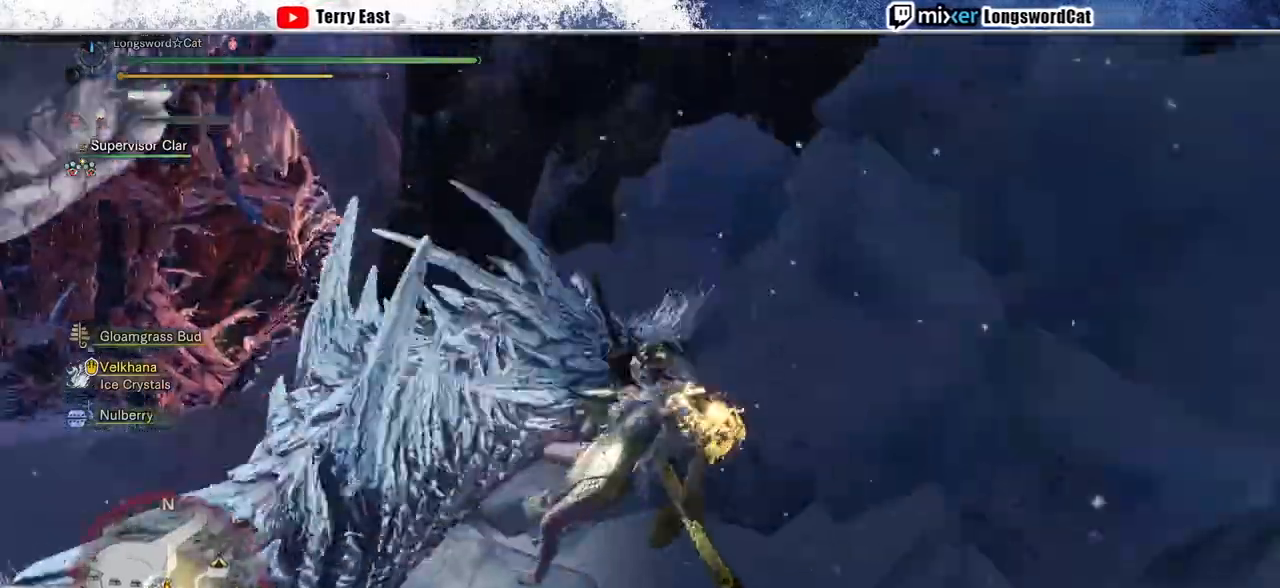
{"buttons": ["R1"], "left_stick": "center", "right_stick": "center", "events": [[33, "R1", "up"], [100, "R1", "down"], [200, "R1", "up"], [267, "R1", "down"], [367, "R1", "up"], [433, "R1", "down"]]}
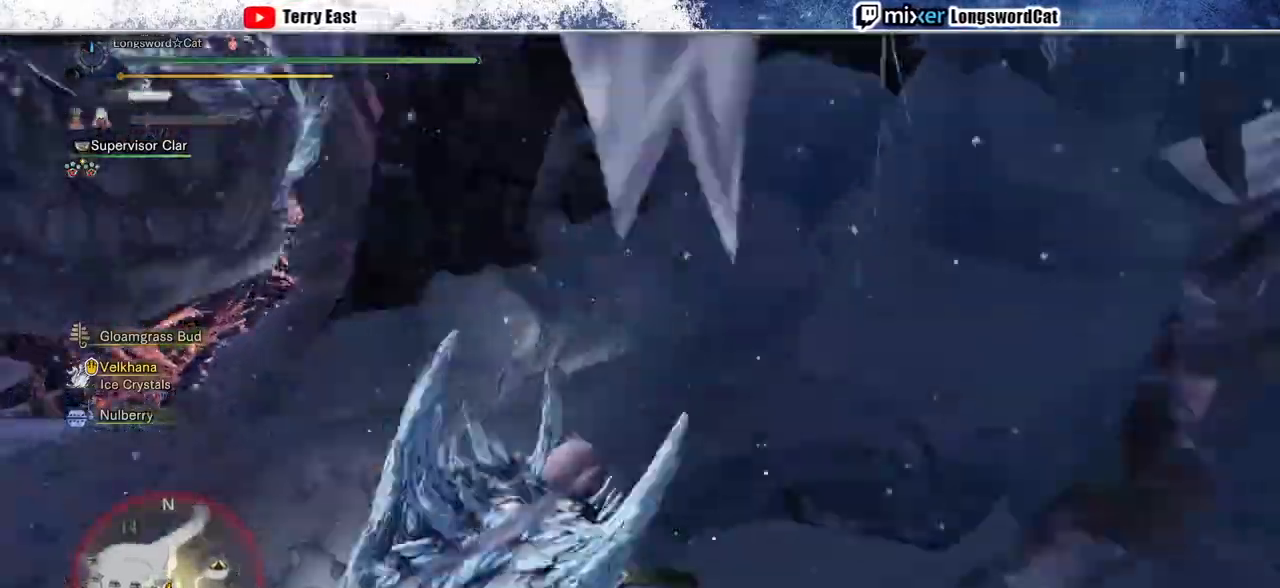
{"buttons": [], "left_stick": "center", "right_stick": "center", "events": [[33, "R1", "up"], [100, "R1", "down"], [167, "R1", "up"], [267, "R1", "down"], [333, "L1", "down"], [333, "R1", "up"], [433, "L1", "up"]]}
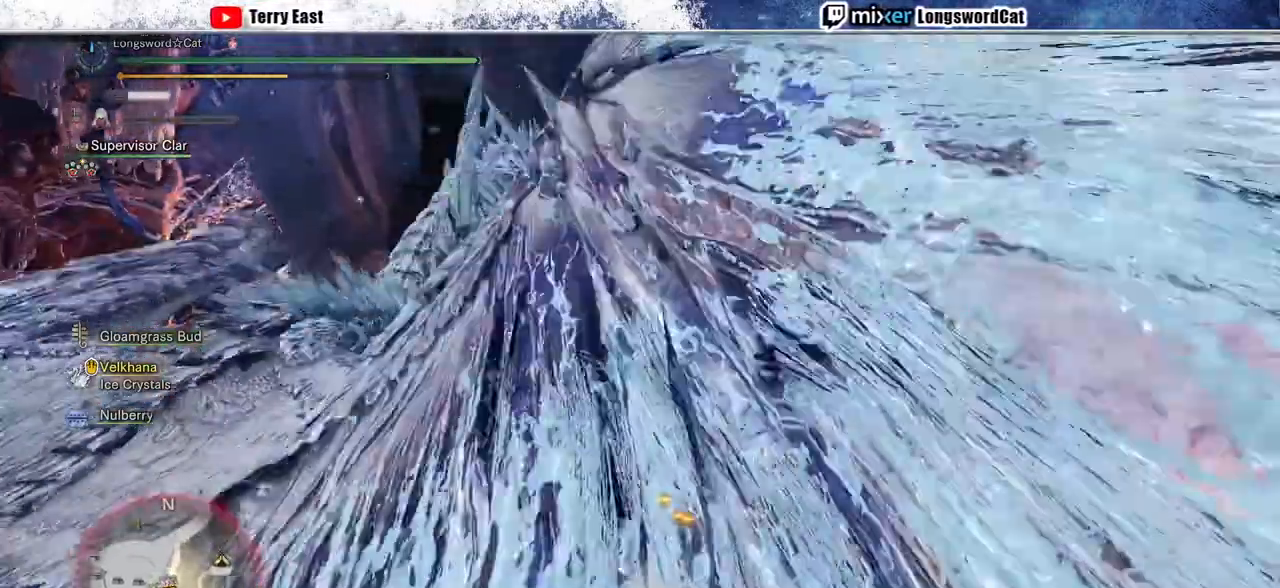
{"buttons": [], "left_stick": "up-right", "right_stick": "center", "events": [[233, "left_stick", "up-right"]]}
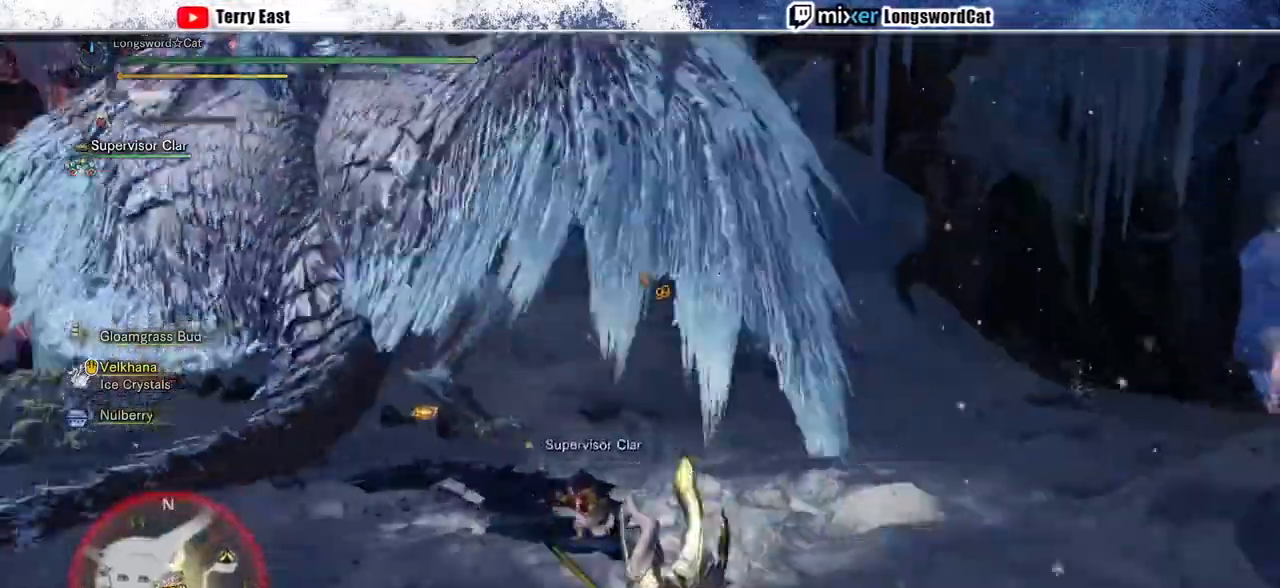
{"buttons": [], "left_stick": "up-right", "right_stick": "center", "events": [[300, "right_stick", "left"], [467, "right_stick", "center"]]}
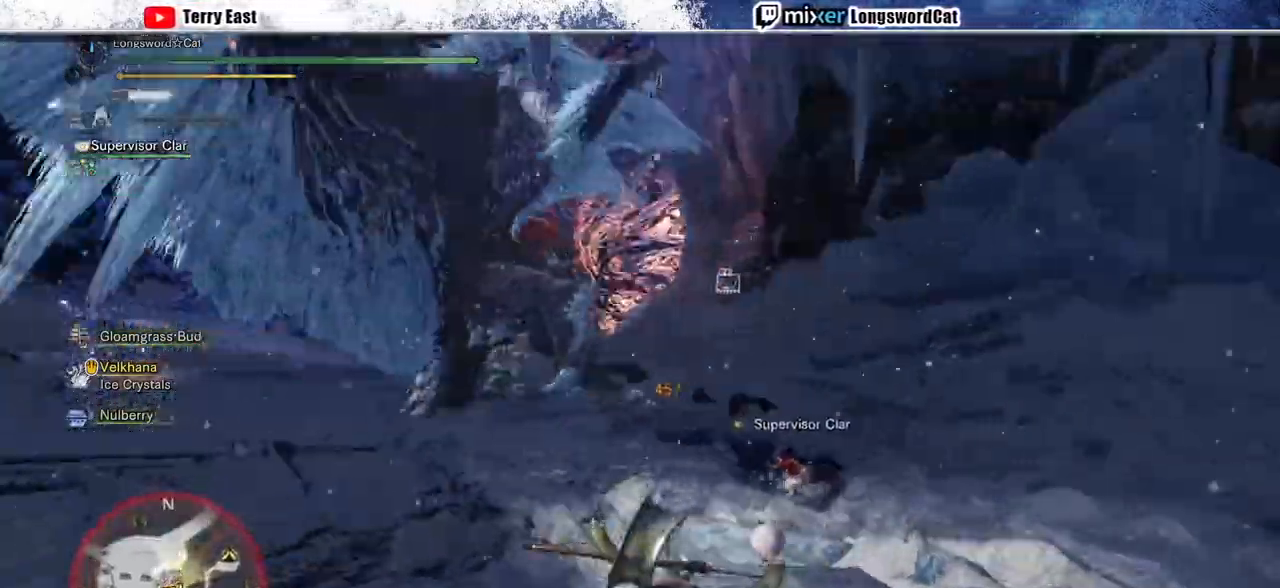
{"buttons": [], "left_stick": "up-left", "right_stick": "left", "events": [[200, "left_stick", "up"], [333, "left_stick", "up-left"], [333, "right_stick", "left"]]}
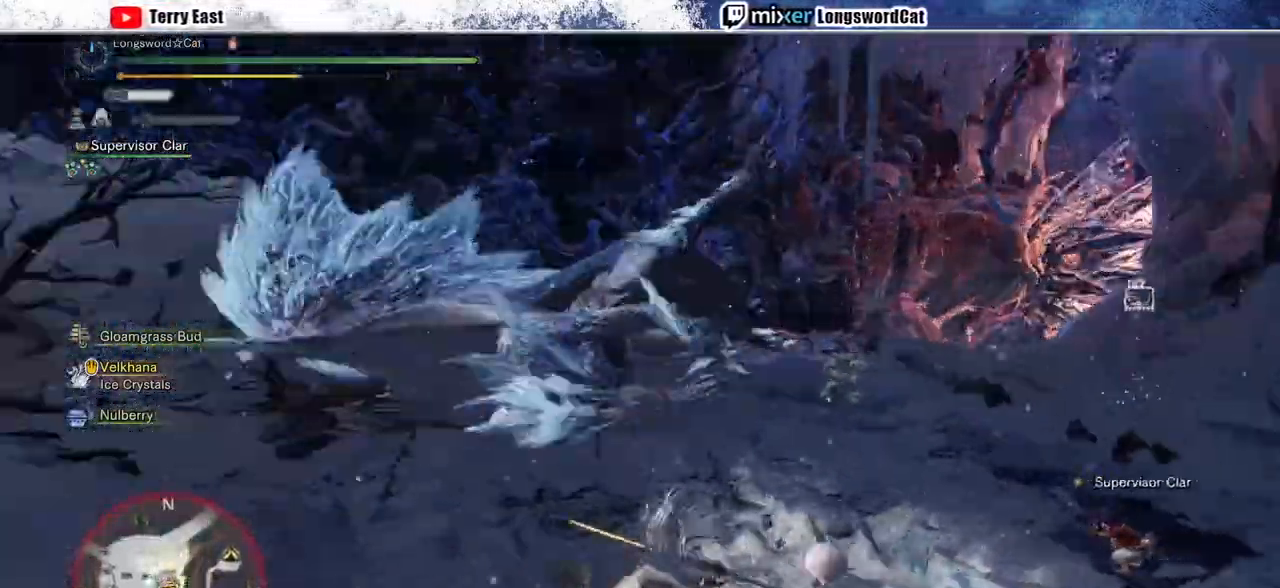
{"buttons": ["R2"], "left_stick": "up", "right_stick": "center", "events": [[33, "R2", "down"], [33, "right_stick", "center"], [200, "left_stick", "up"]]}
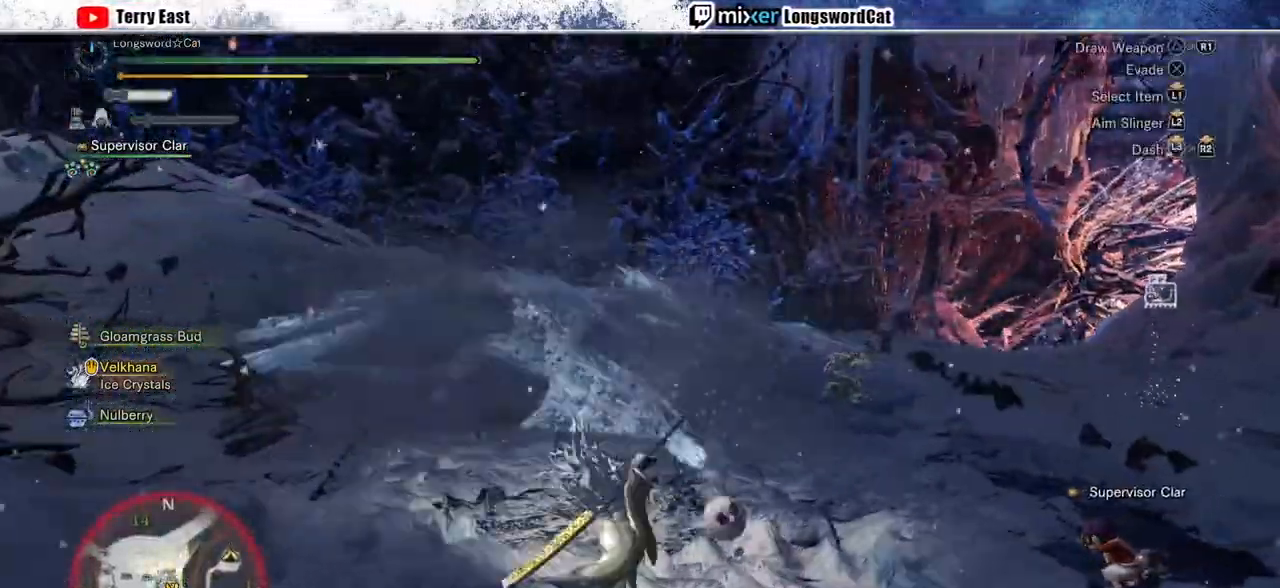
{"buttons": ["TRIANGLE"], "left_stick": "up", "right_stick": "center", "events": [[233, "TRIANGLE", "down"], [367, "TRIANGLE", "up"], [433, "R2", "up"], [433, "TRIANGLE", "down"]]}
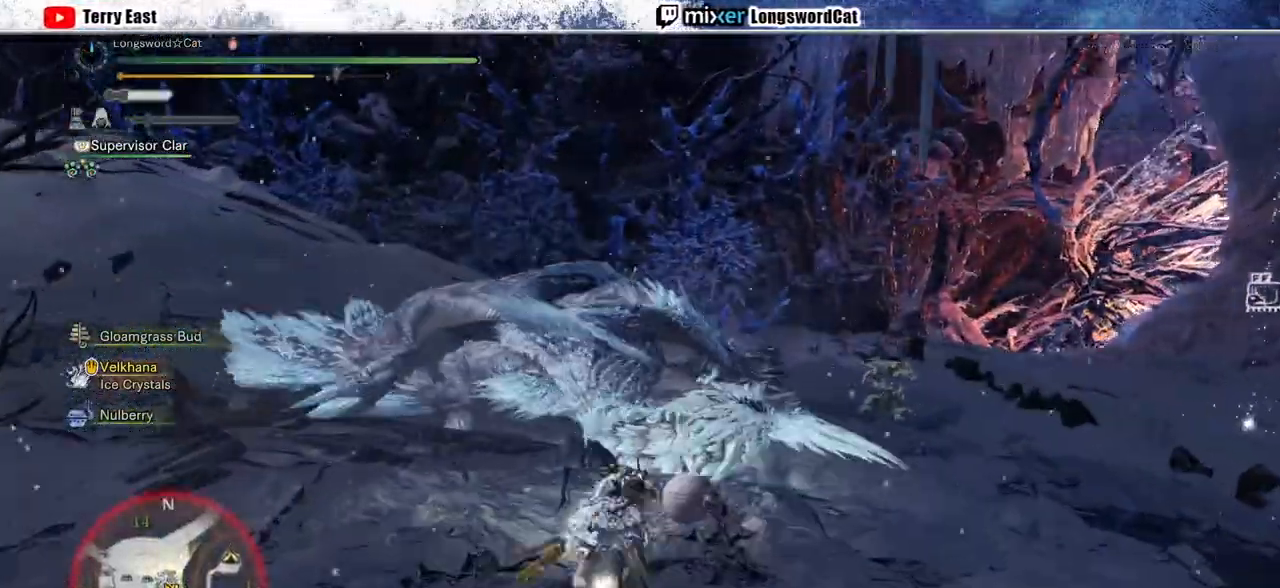
{"buttons": ["TRIANGLE"], "left_stick": "up-right", "right_stick": "center", "events": [[33, "TRIANGLE", "up"], [100, "TRIANGLE", "down"], [200, "TRIANGLE", "up"], [300, "TRIANGLE", "down"], [367, "TRIANGLE", "up"], [433, "left_stick", "up-right"], [467, "TRIANGLE", "down"]]}
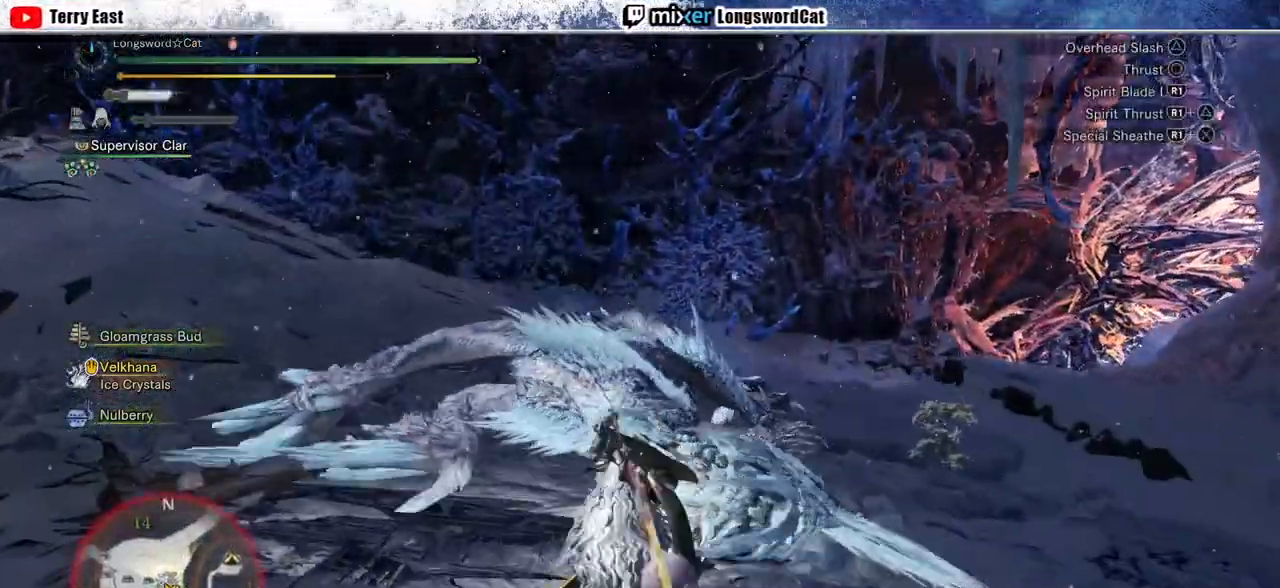
{"buttons": [], "left_stick": "up-right", "right_stick": "center", "events": [[67, "TRIANGLE", "up"], [167, "TRIANGLE", "down"], [267, "TRIANGLE", "up"], [367, "TRIANGLE", "down"], [433, "TRIANGLE", "up"]]}
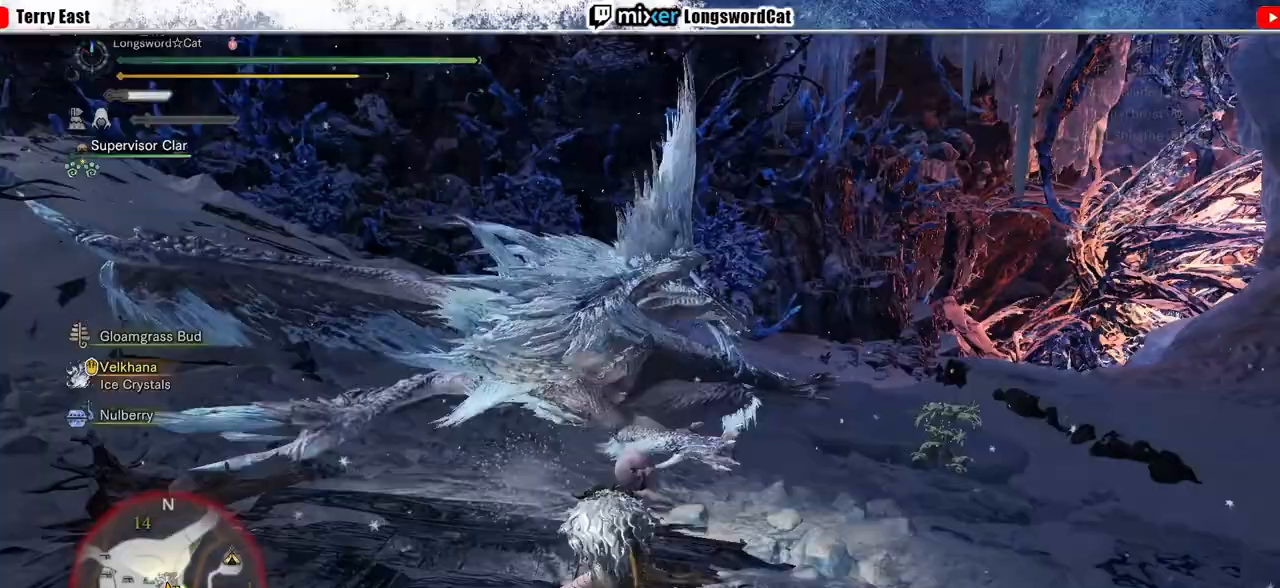
{"buttons": ["TRIANGLE"], "left_stick": "up-left", "right_stick": "center", "events": [[33, "TRIANGLE", "down"], [133, "TRIANGLE", "up"], [167, "left_stick", "center"], [233, "TRIANGLE", "down"], [333, "TRIANGLE", "up"], [333, "left_stick", "up-left"], [433, "TRIANGLE", "down"]]}